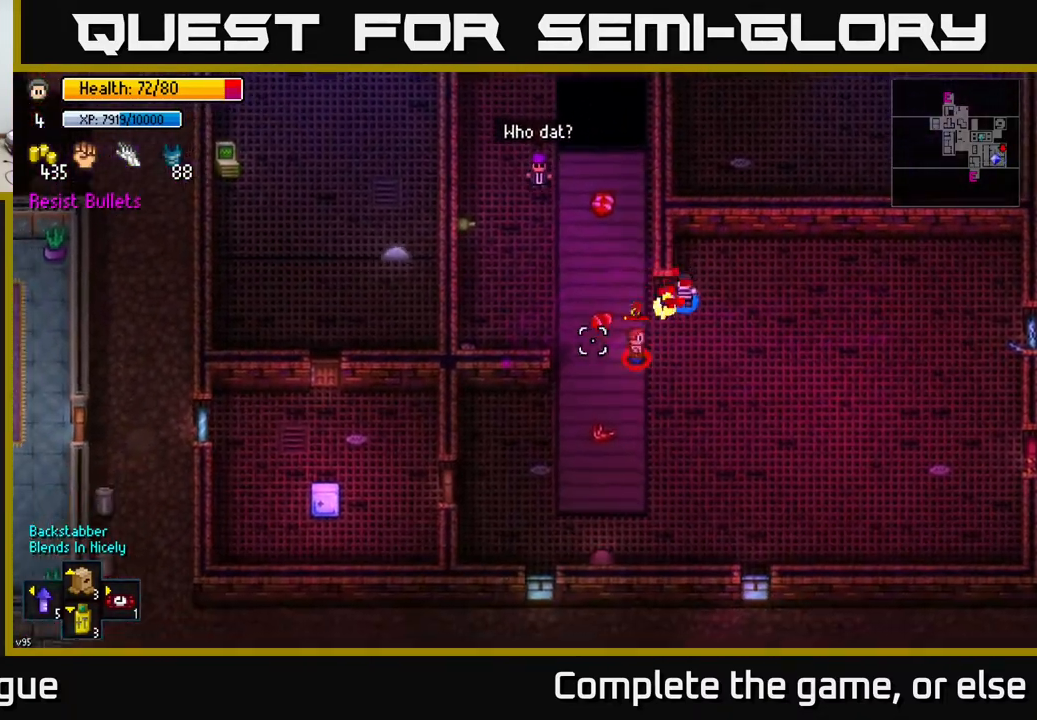
Gameplay with a controller (Xbox layout); each line is a JSON object with the inputs held at the frame after it. "events" lists button and stick changes between this image and that frame as [ms after this image, input, new state], when the widget could be followed in between.
{"buttons": [], "left_stick": "up-right", "right_stick": "down-left", "events": [[17, "left_stick", "up-right"]]}
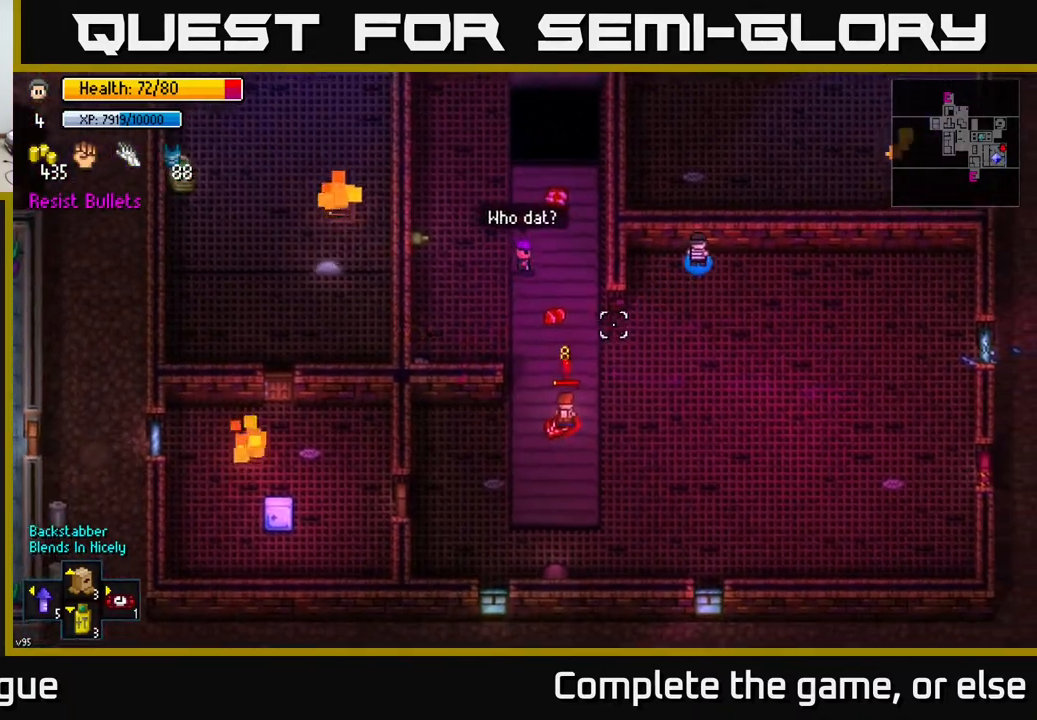
{"buttons": [], "left_stick": "right", "right_stick": "down-left", "events": [[50, "left_stick", "right"]]}
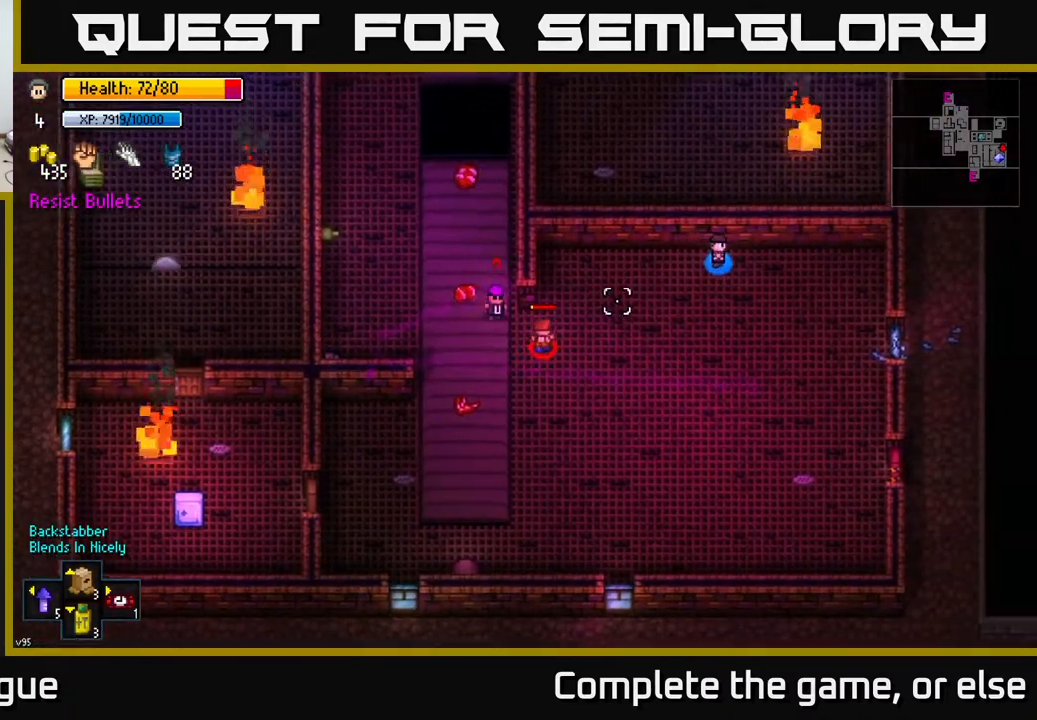
{"buttons": [], "left_stick": "down", "right_stick": "center", "events": [[33, "left_stick", "down-right"], [50, "right_stick", "left"], [267, "right_stick", "center"], [383, "left_stick", "down"]]}
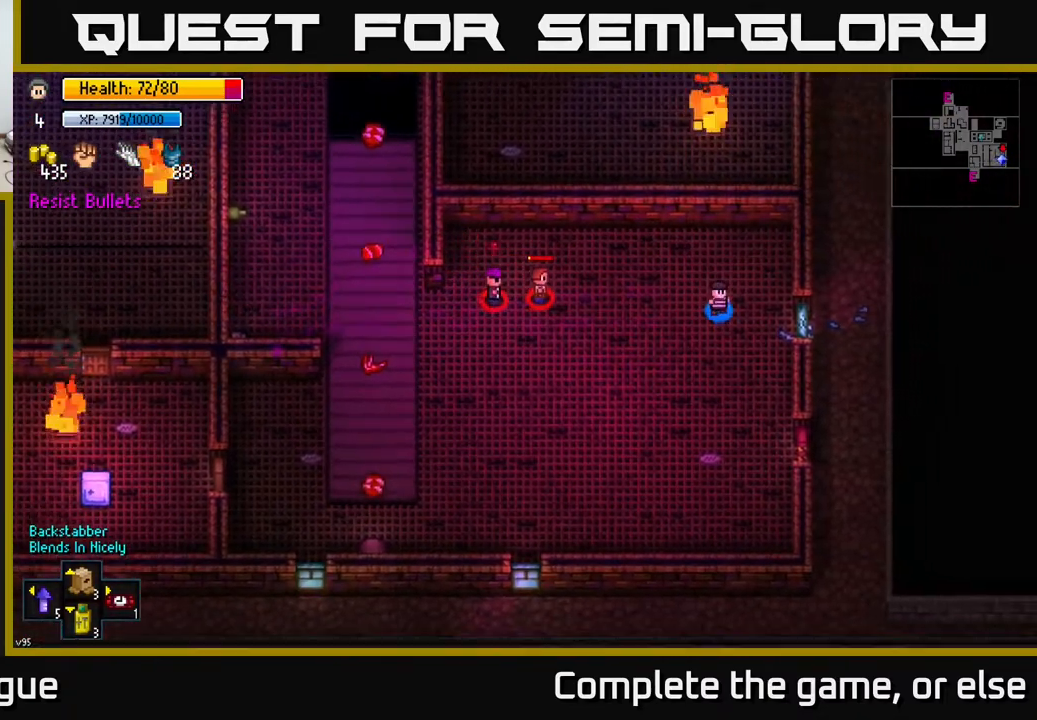
{"buttons": [], "left_stick": "down-right", "right_stick": "center", "events": [[300, "left_stick", "down-right"]]}
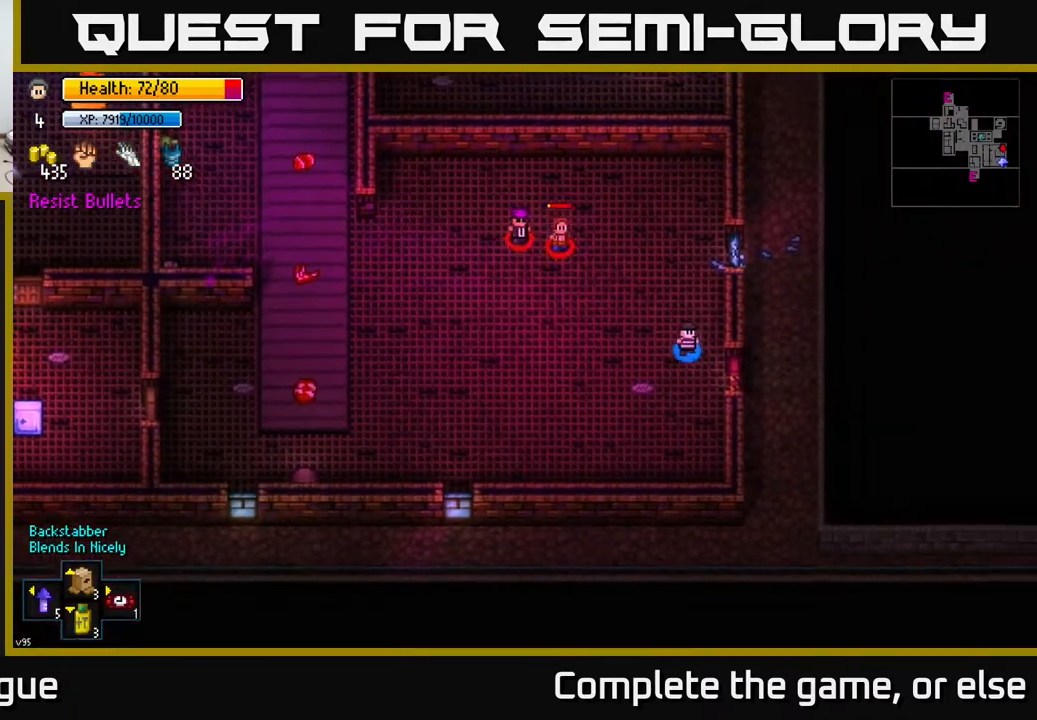
{"buttons": [], "left_stick": "up", "right_stick": "center", "events": [[200, "A", "down"], [233, "left_stick", "right"], [283, "A", "up"], [433, "left_stick", "up"]]}
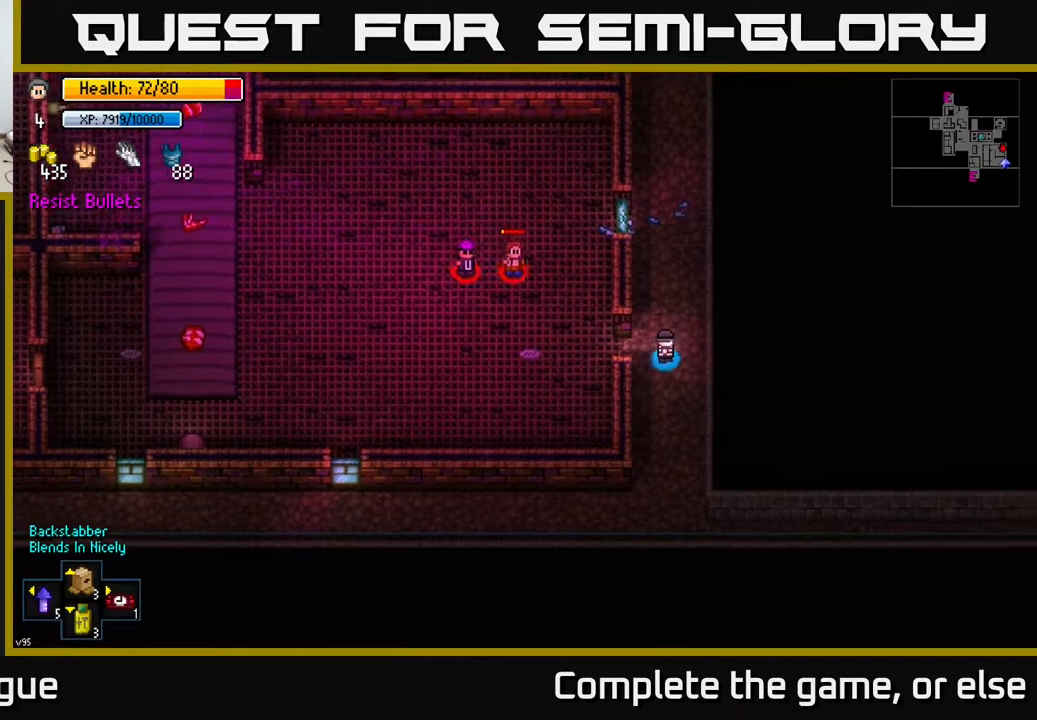
{"buttons": [], "left_stick": "down-left", "right_stick": "down", "events": [[67, "A", "down"], [133, "A", "up"], [350, "left_stick", "center"], [367, "right_stick", "down"], [483, "left_stick", "down-left"]]}
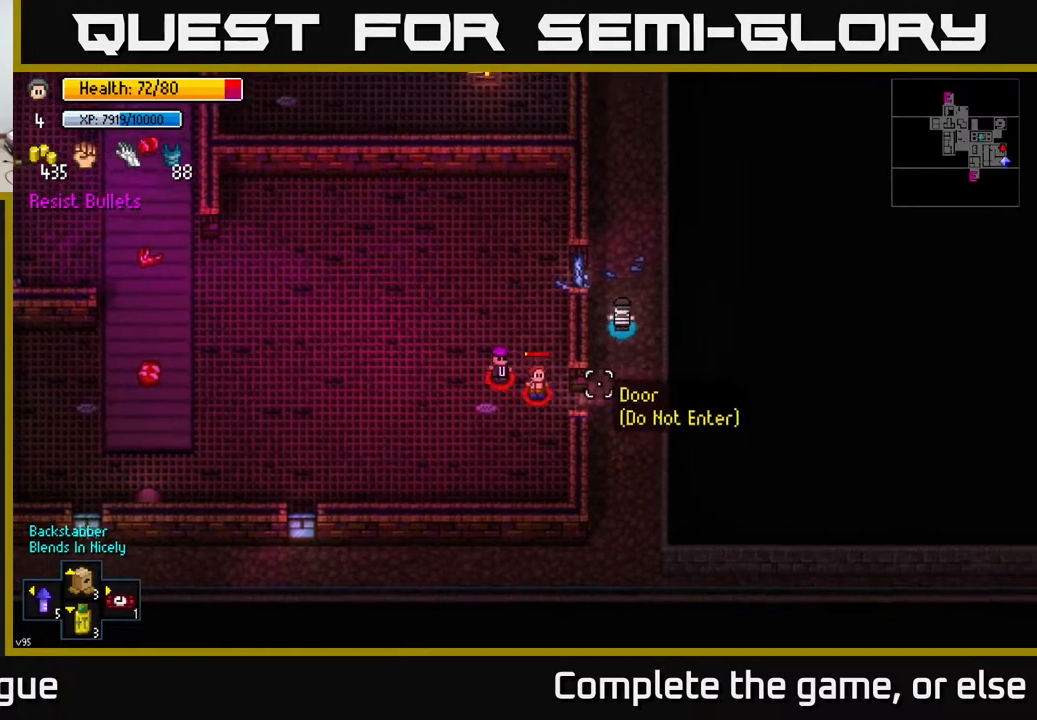
{"buttons": [], "left_stick": "up-right", "right_stick": "down-left", "events": [[67, "right_stick", "down-left"], [250, "R2", "down"], [250, "left_stick", "right"], [350, "left_stick", "up-right"], [367, "R2", "up"]]}
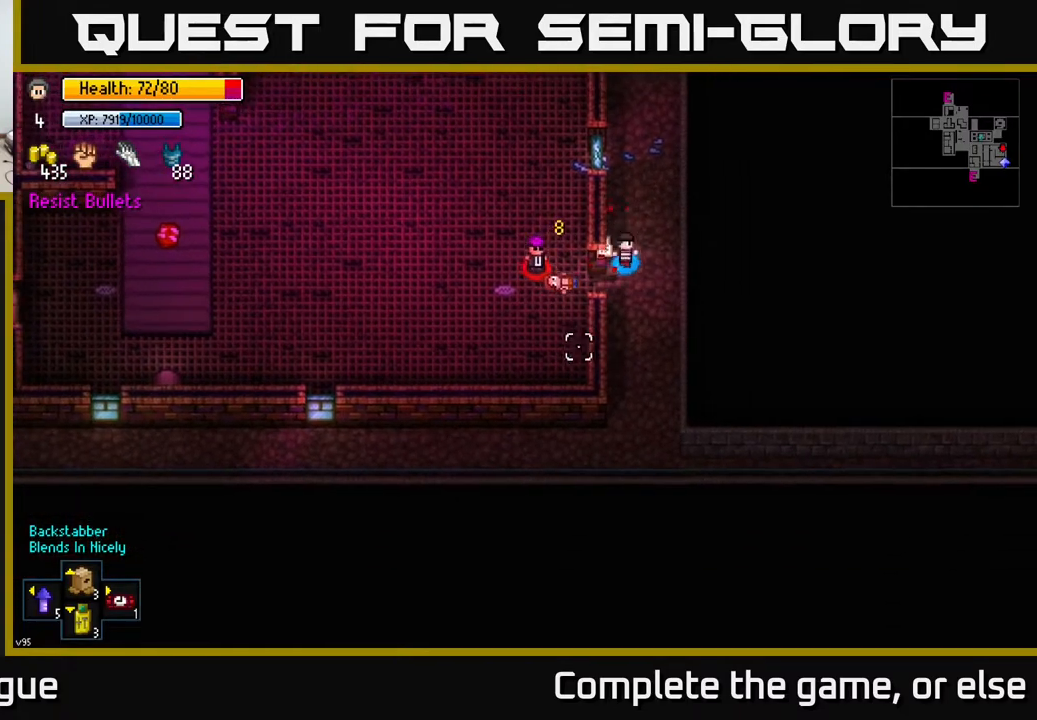
{"buttons": [], "left_stick": "center", "right_stick": "down-left", "events": [[17, "left_stick", "up"], [433, "left_stick", "center"]]}
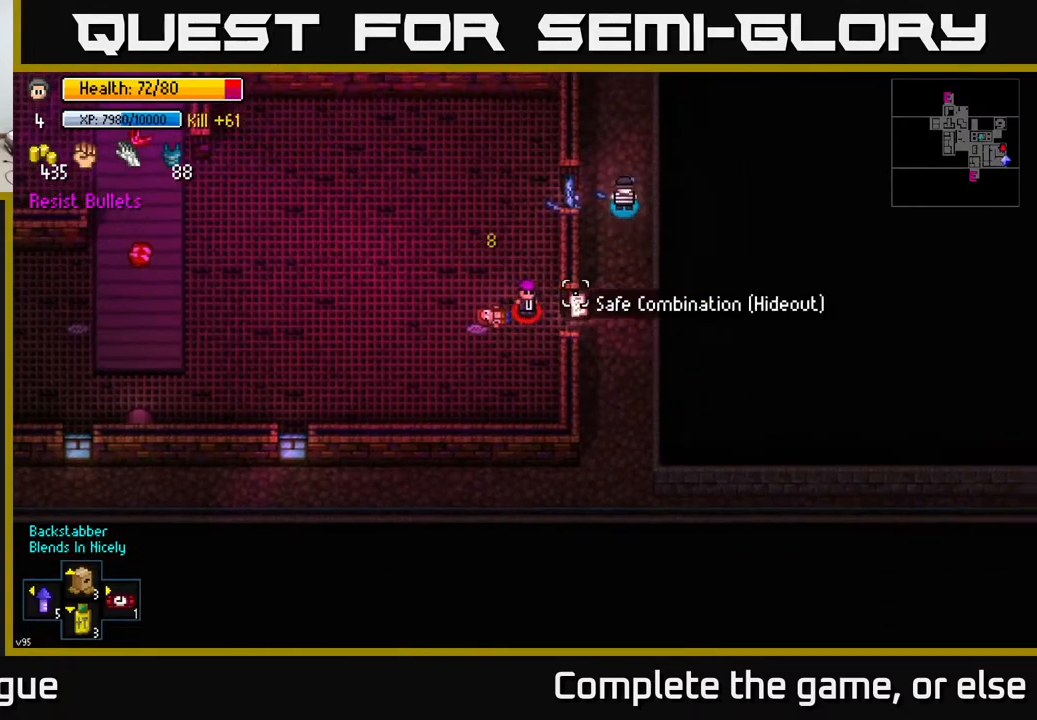
{"buttons": [], "left_stick": "center", "right_stick": "down-left", "events": []}
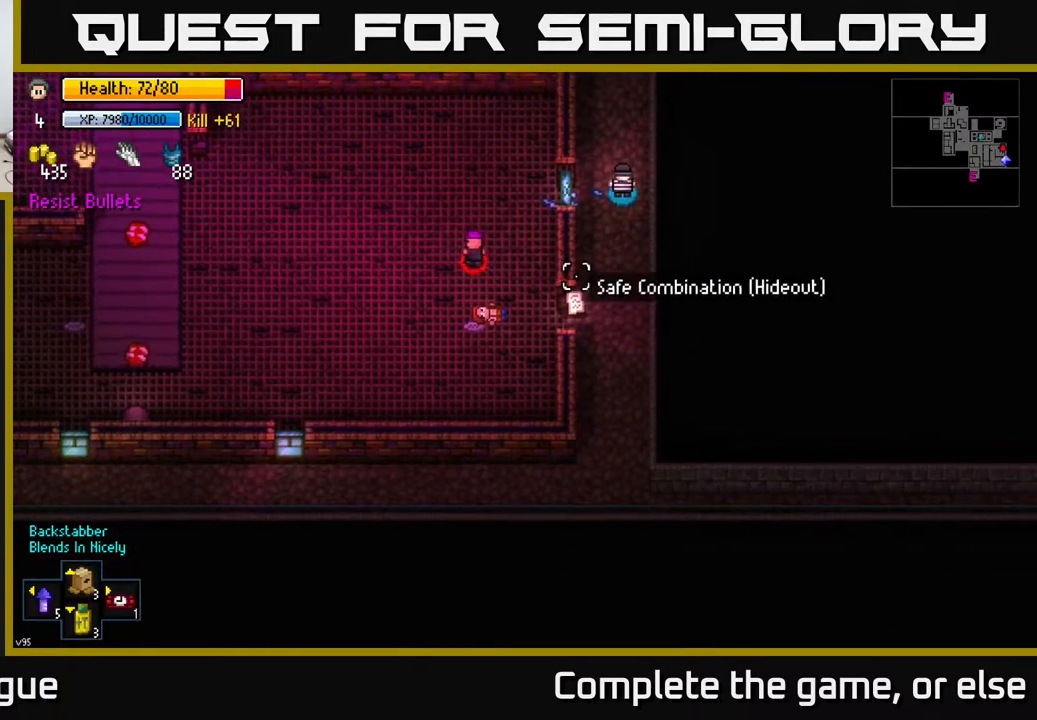
{"buttons": [], "left_stick": "down-left", "right_stick": "center", "events": [[50, "left_stick", "down"], [133, "right_stick", "center"], [267, "left_stick", "down-left"]]}
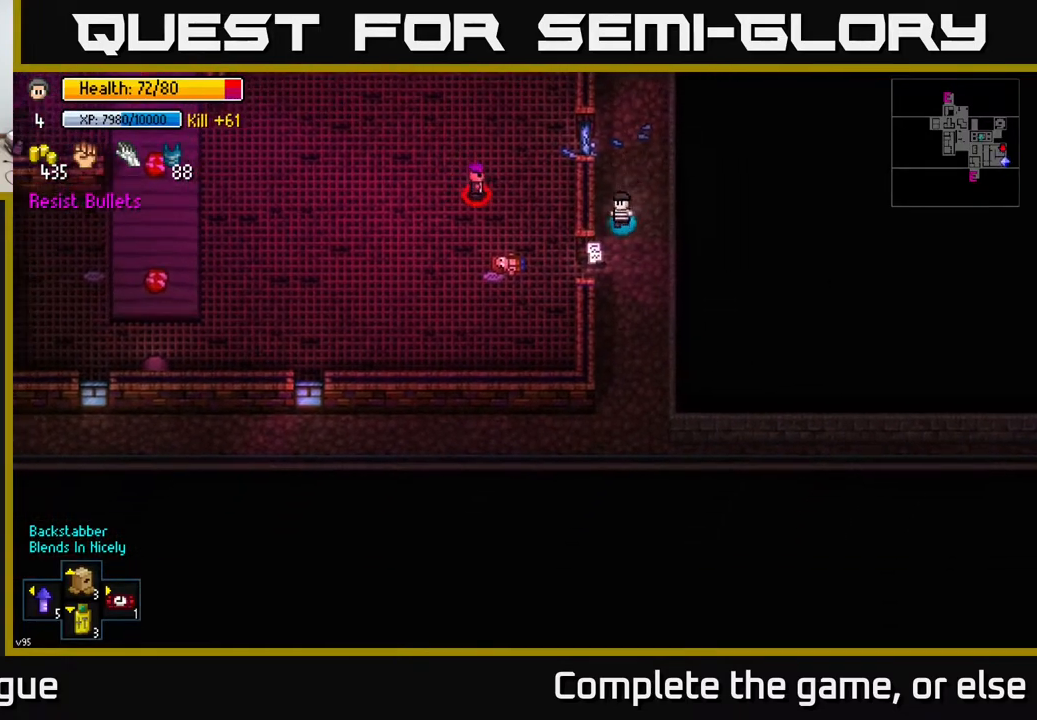
{"buttons": [], "left_stick": "down", "right_stick": "down", "events": [[67, "A", "down"], [67, "left_stick", "up"], [167, "A", "up"], [417, "right_stick", "down"], [500, "left_stick", "down"]]}
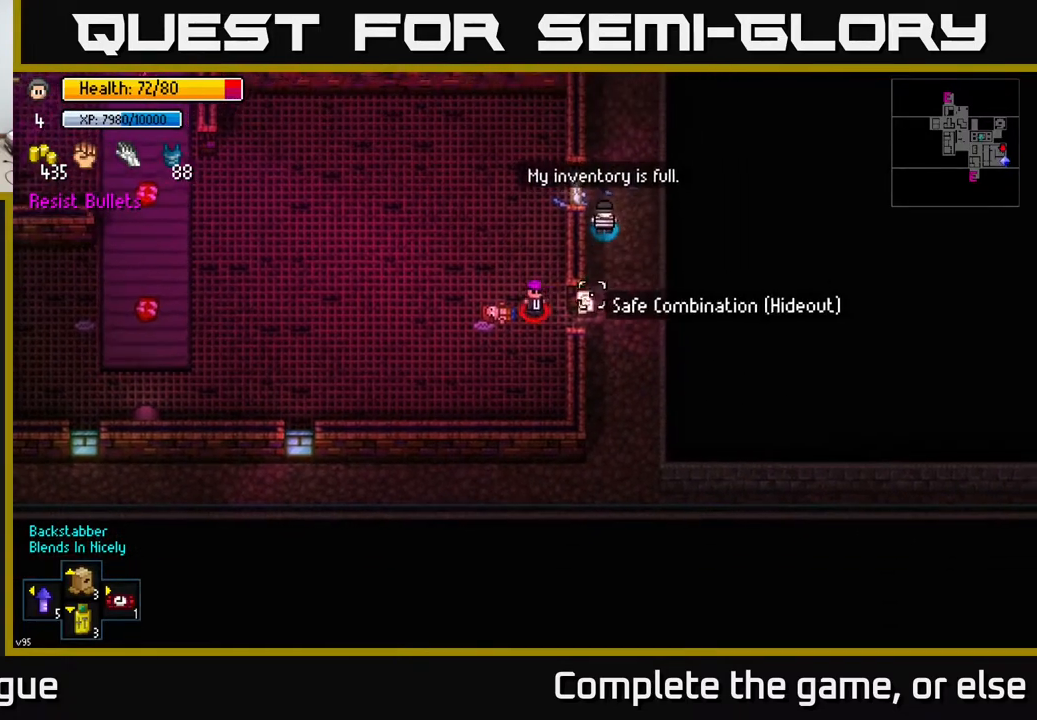
{"buttons": [], "left_stick": "up-right", "right_stick": "down", "events": [[167, "right_stick", "center"], [300, "right_stick", "down"], [333, "R2", "down"], [350, "left_stick", "up-right"], [417, "R2", "up"]]}
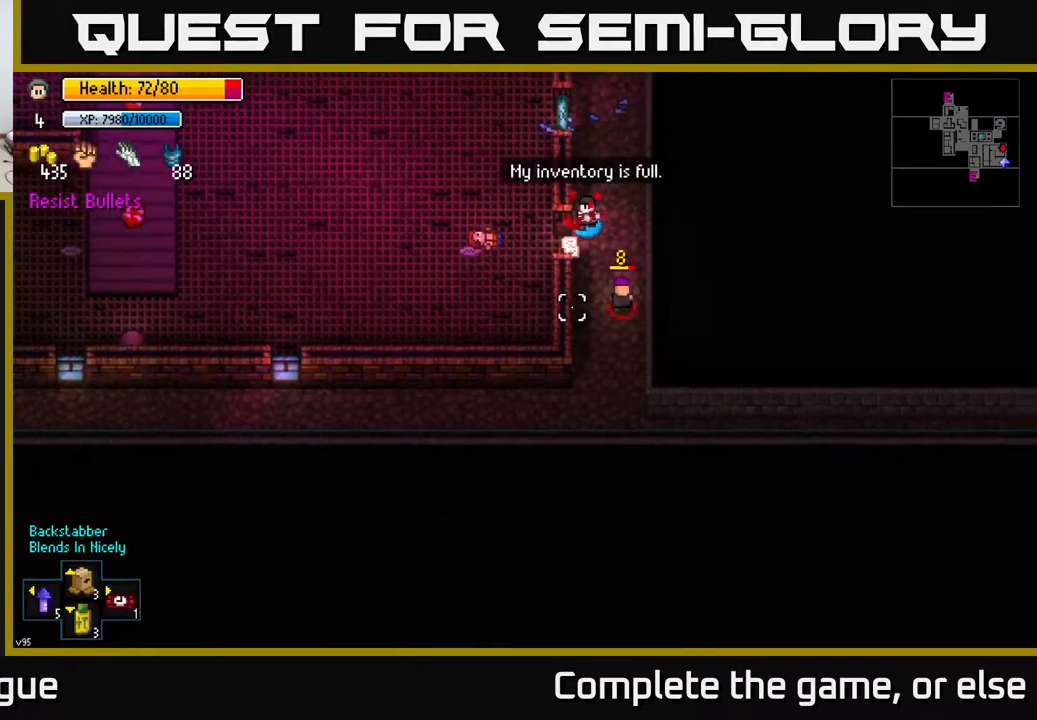
{"buttons": [], "left_stick": "up", "right_stick": "down", "events": [[150, "left_stick", "up"]]}
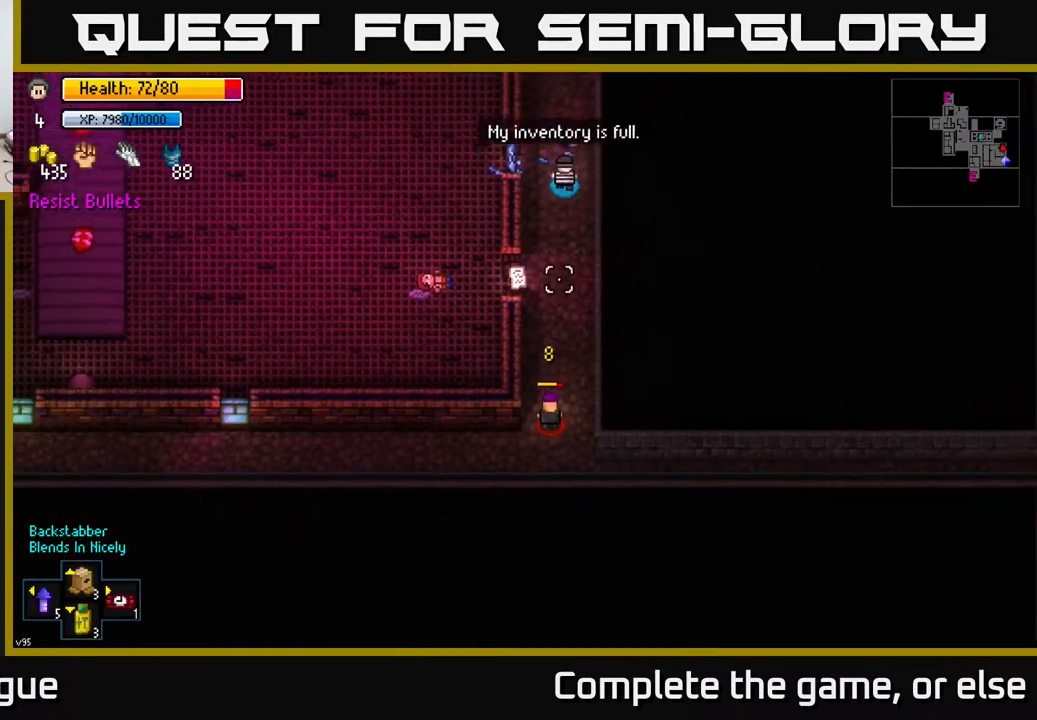
{"buttons": [], "left_stick": "down", "right_stick": "down", "events": [[33, "left_stick", "center"], [133, "left_stick", "down"]]}
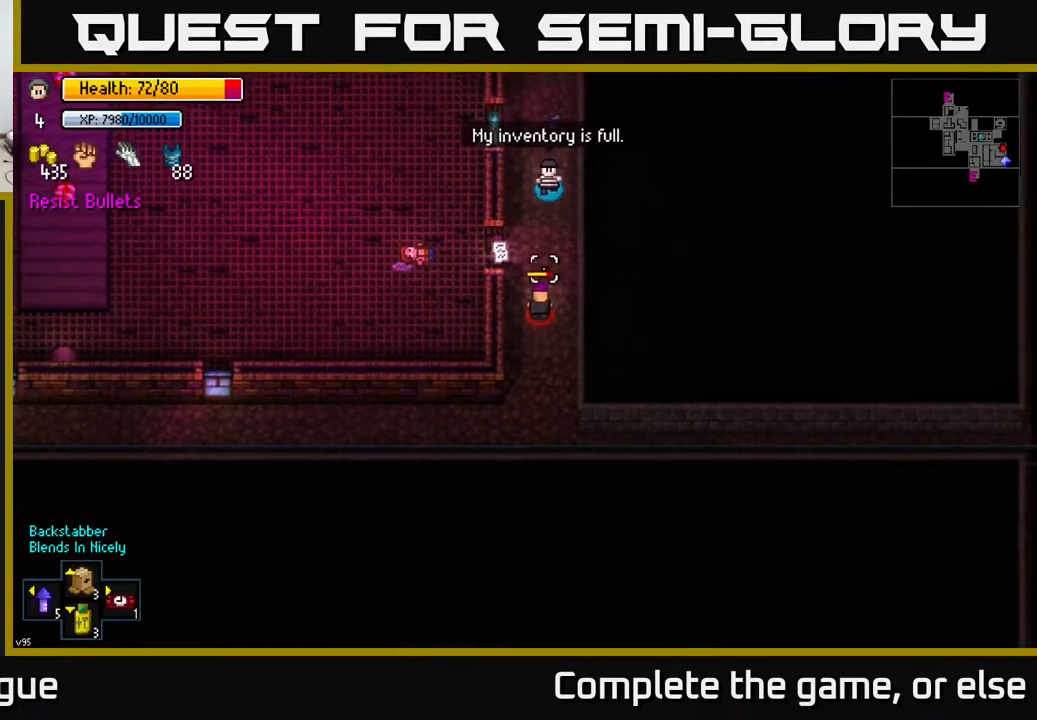
{"buttons": [], "left_stick": "up", "right_stick": "down", "events": [[50, "R2", "down"], [67, "left_stick", "up"], [150, "R2", "up"]]}
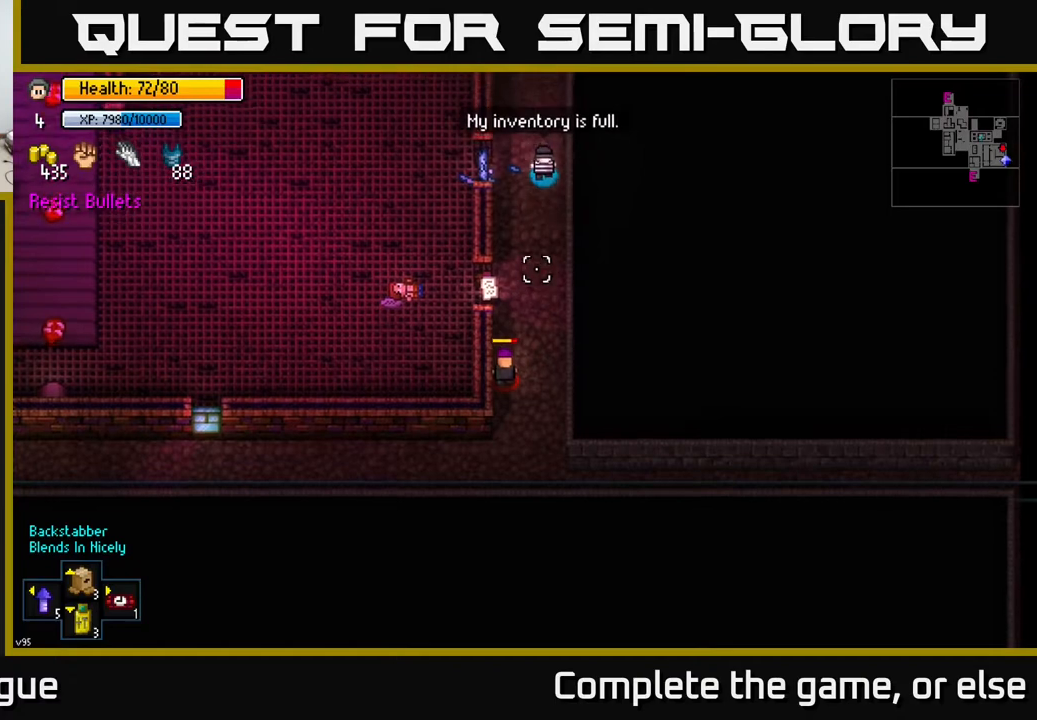
{"buttons": [], "left_stick": "down-left", "right_stick": "down", "events": [[117, "left_stick", "down"], [350, "L2", "down"], [367, "left_stick", "center"], [483, "L2", "up"], [500, "left_stick", "down-left"]]}
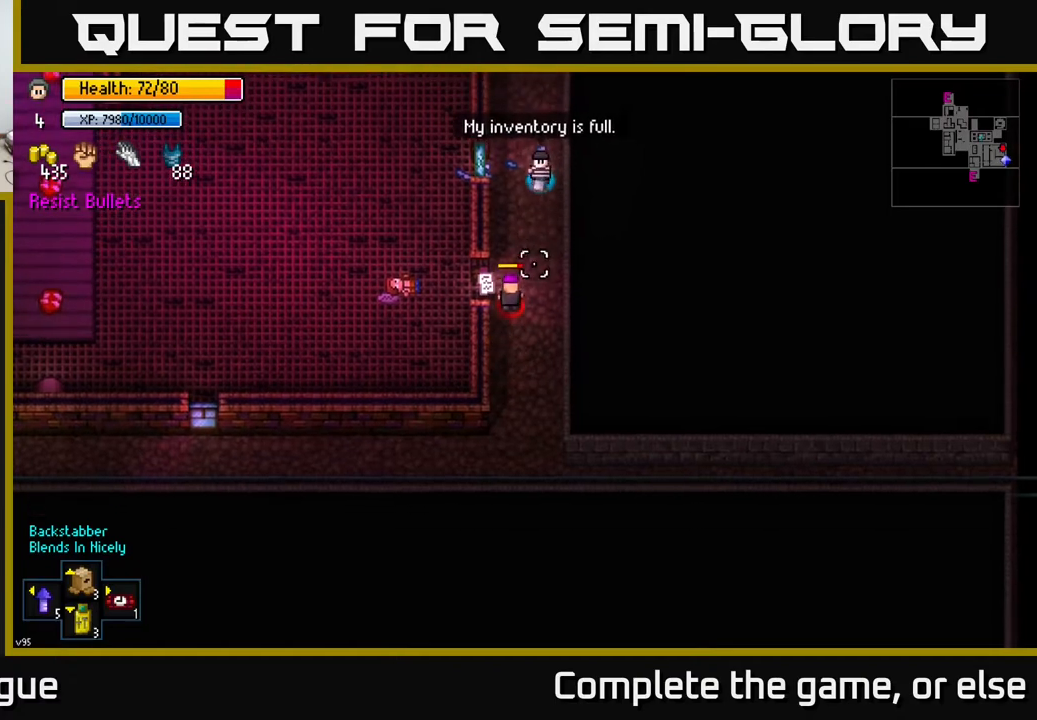
{"buttons": [], "left_stick": "up", "right_stick": "down", "events": [[167, "R2", "down"], [217, "left_stick", "center"], [267, "R2", "up"], [400, "left_stick", "up"]]}
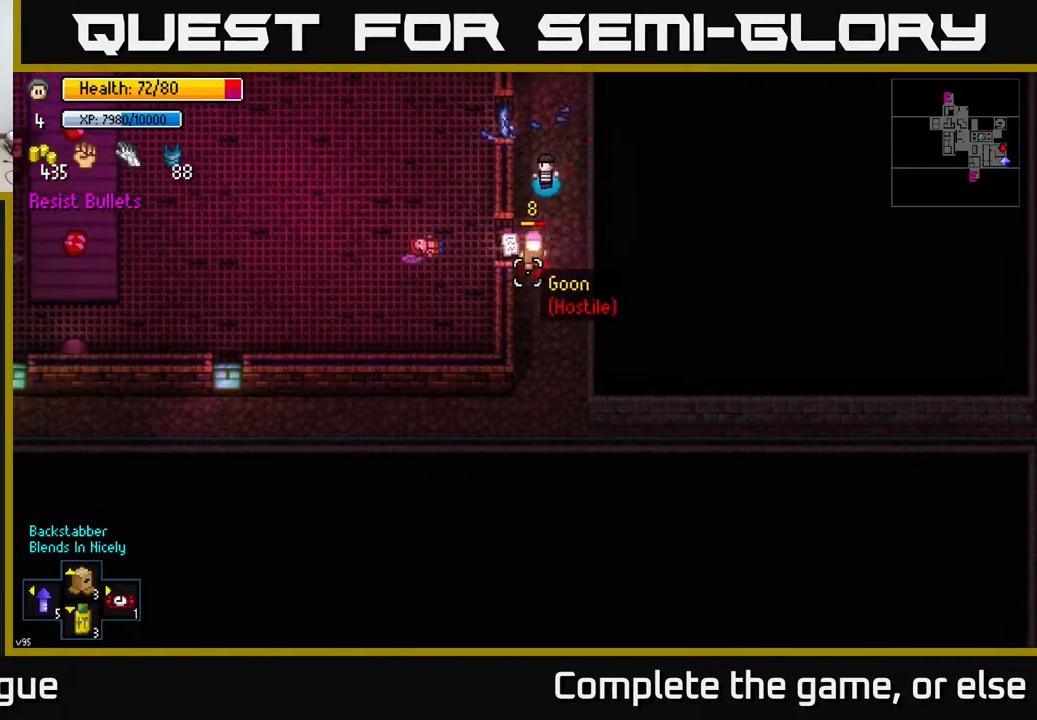
{"buttons": [], "left_stick": "down", "right_stick": "down", "events": [[300, "left_stick", "center"], [433, "left_stick", "down"]]}
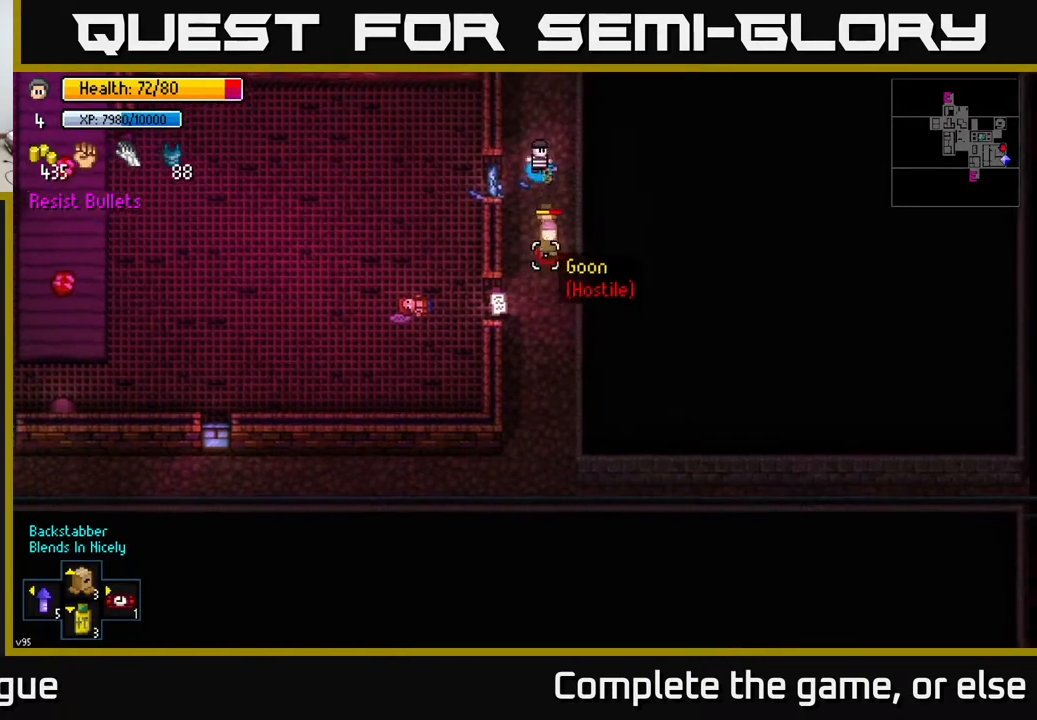
{"buttons": ["R2"], "left_stick": "center", "right_stick": "down", "events": [[33, "R2", "down"], [100, "left_stick", "center"], [167, "R2", "up"], [317, "left_stick", "up"], [433, "R2", "down"], [433, "left_stick", "center"]]}
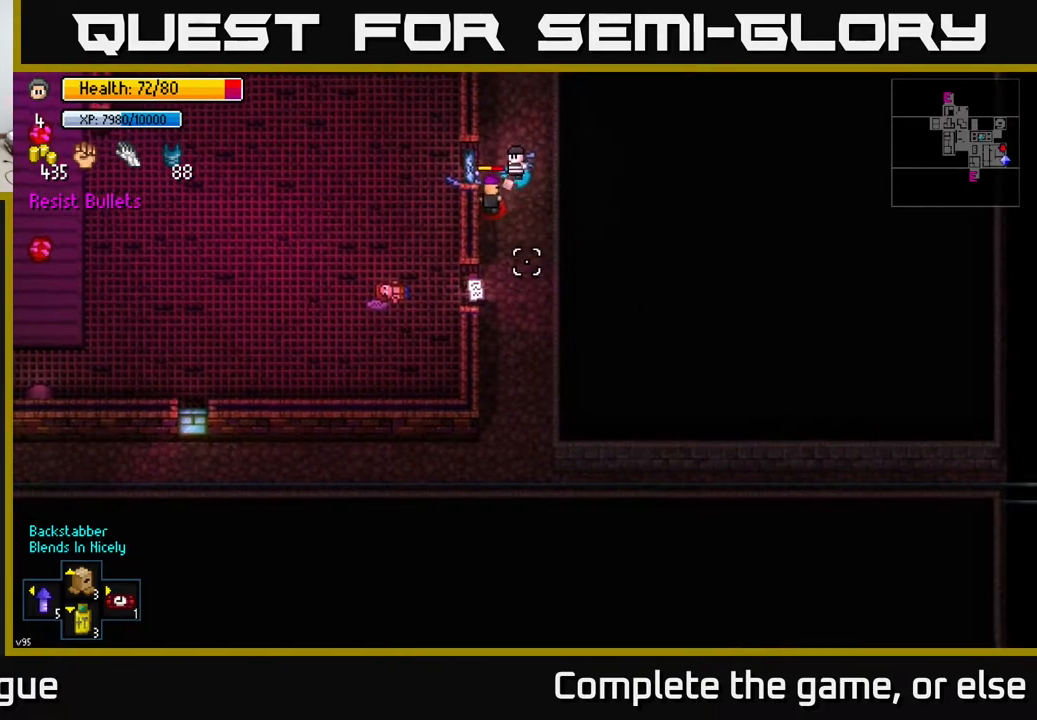
{"buttons": [], "left_stick": "center", "right_stick": "down", "events": [[50, "R2", "up"], [233, "left_stick", "up"], [417, "left_stick", "center"]]}
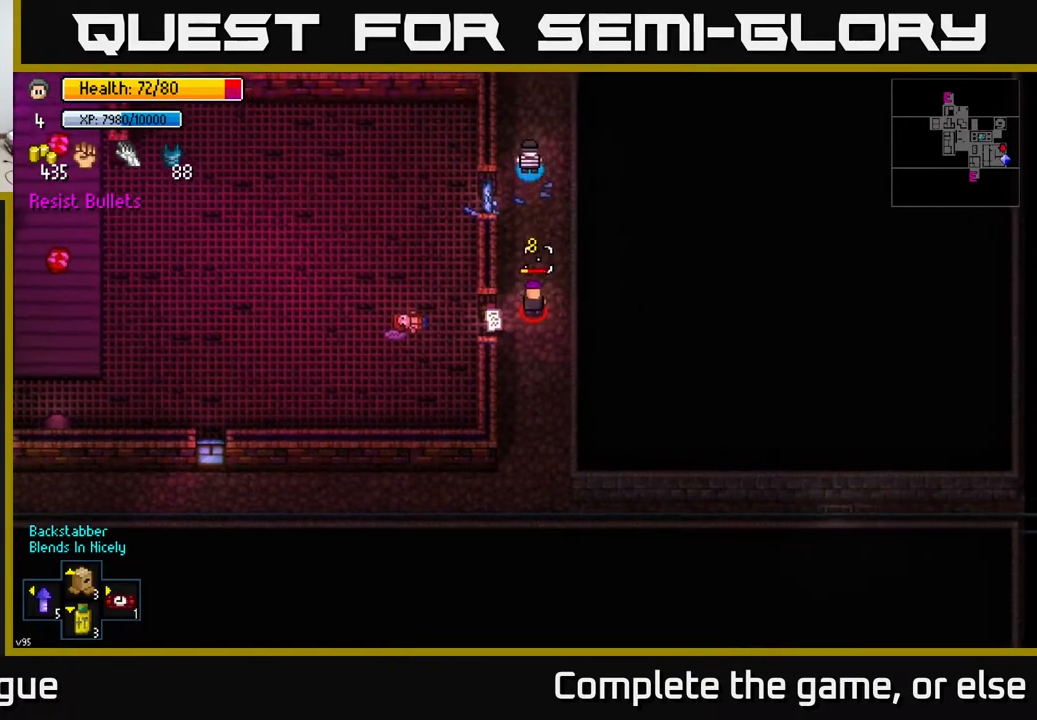
{"buttons": ["R2"], "left_stick": "up", "right_stick": "down", "events": [[100, "left_stick", "down"], [367, "R2", "down"], [367, "left_stick", "up"]]}
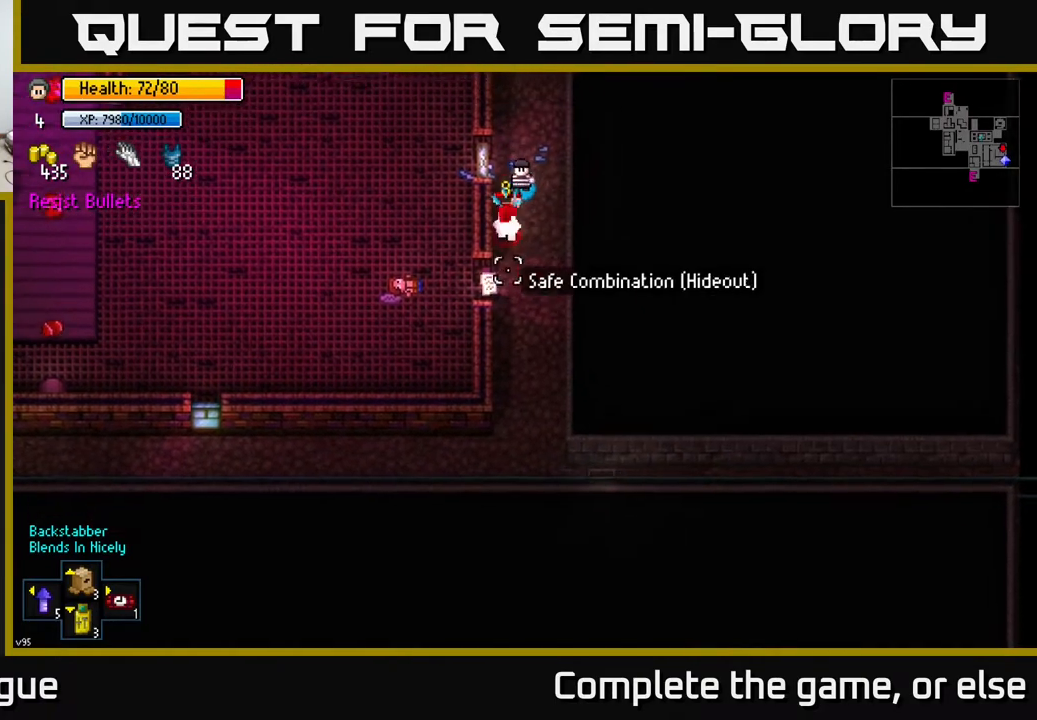
{"buttons": [], "left_stick": "down", "right_stick": "down", "events": [[17, "R2", "up"], [350, "left_stick", "center"], [450, "left_stick", "down"]]}
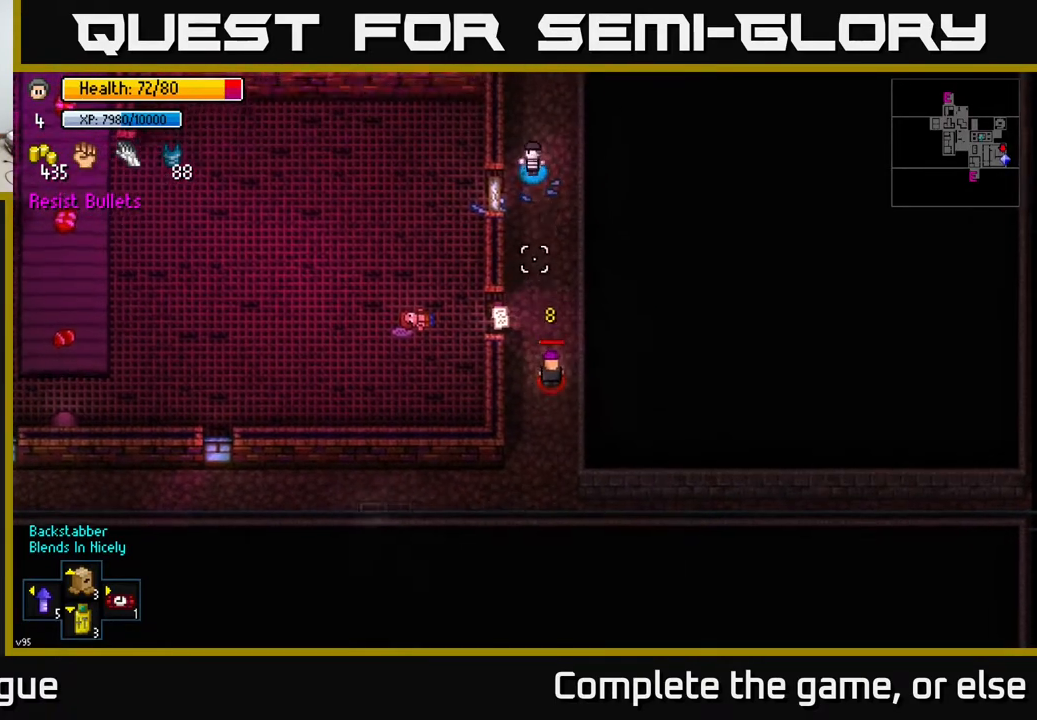
{"buttons": [], "left_stick": "up", "right_stick": "down", "events": [[367, "R2", "down"], [467, "R2", "up"], [467, "left_stick", "up"]]}
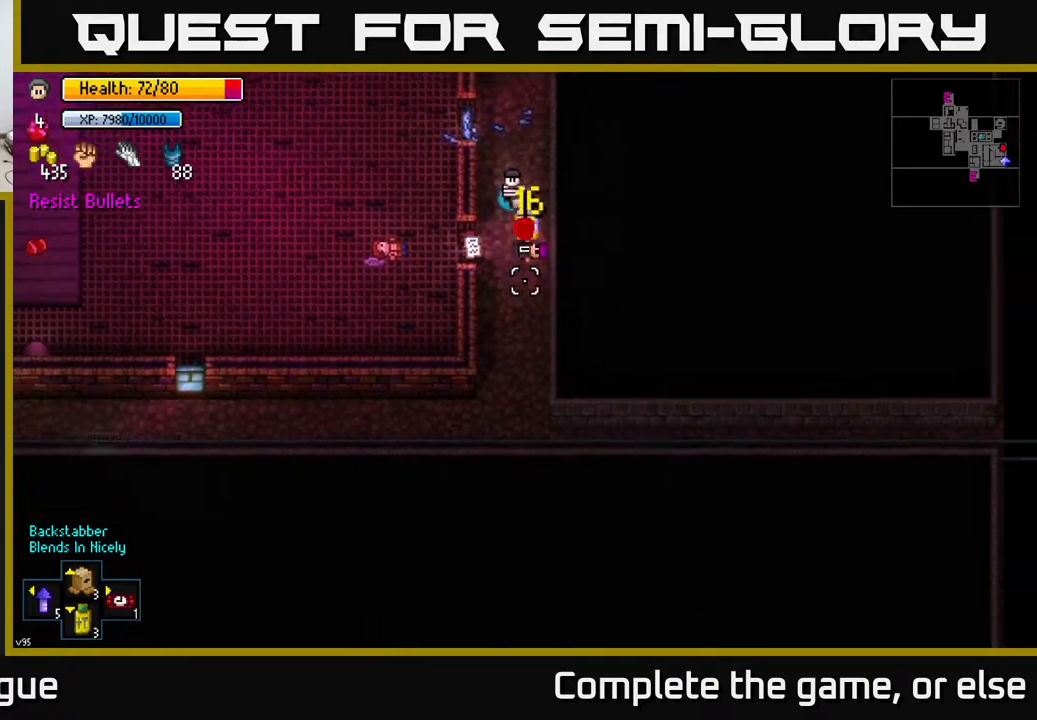
{"buttons": [], "left_stick": "center", "right_stick": "center", "events": [[100, "left_stick", "center"], [333, "right_stick", "center"]]}
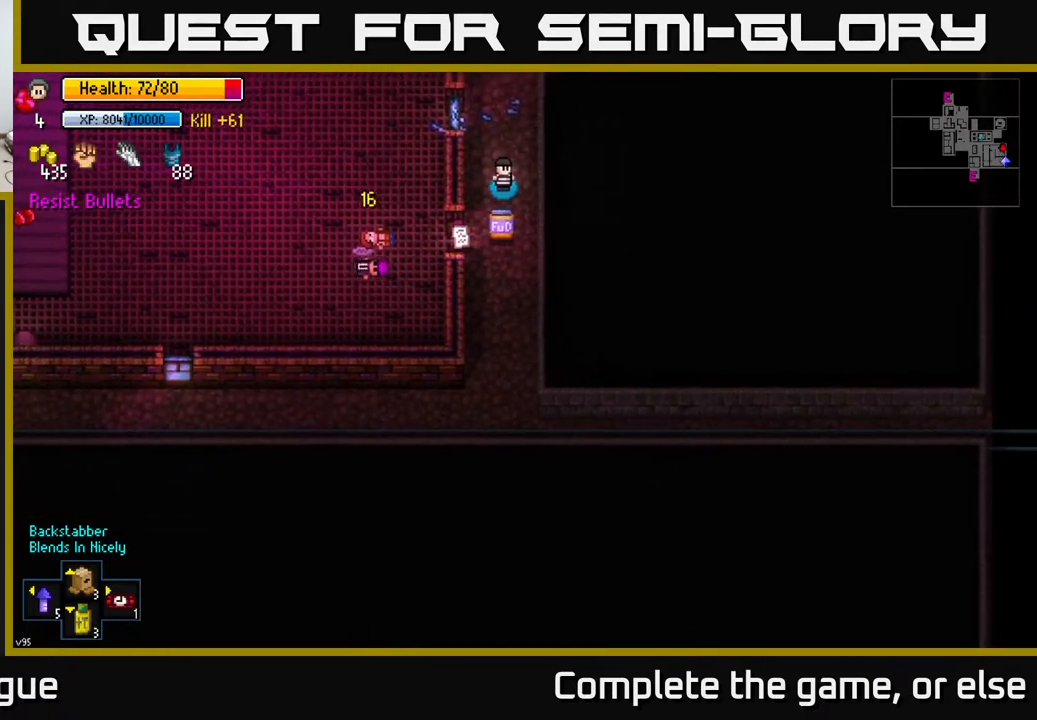
{"buttons": [], "left_stick": "center", "right_stick": "center", "events": [[17, "A", "down"], [17, "left_stick", "down"], [117, "A", "up"], [200, "A", "down"], [233, "left_stick", "center"], [267, "A", "up"], [333, "A", "down"], [417, "A", "up"]]}
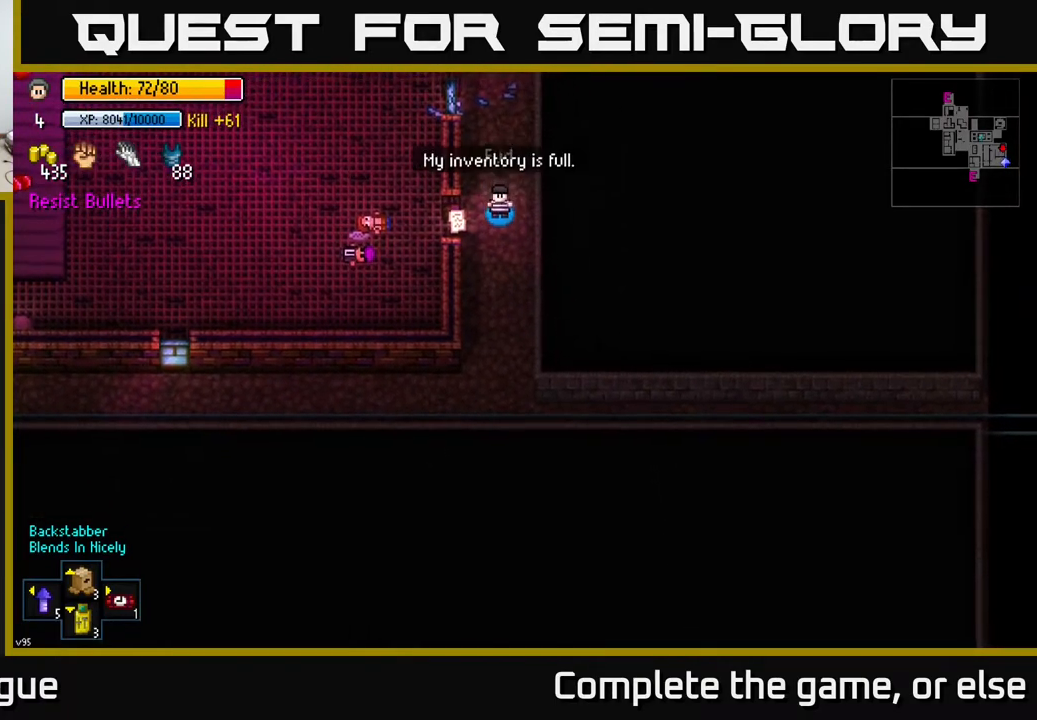
{"buttons": [], "left_stick": "center", "right_stick": "center", "events": [[100, "B", "down"], [167, "B", "up"]]}
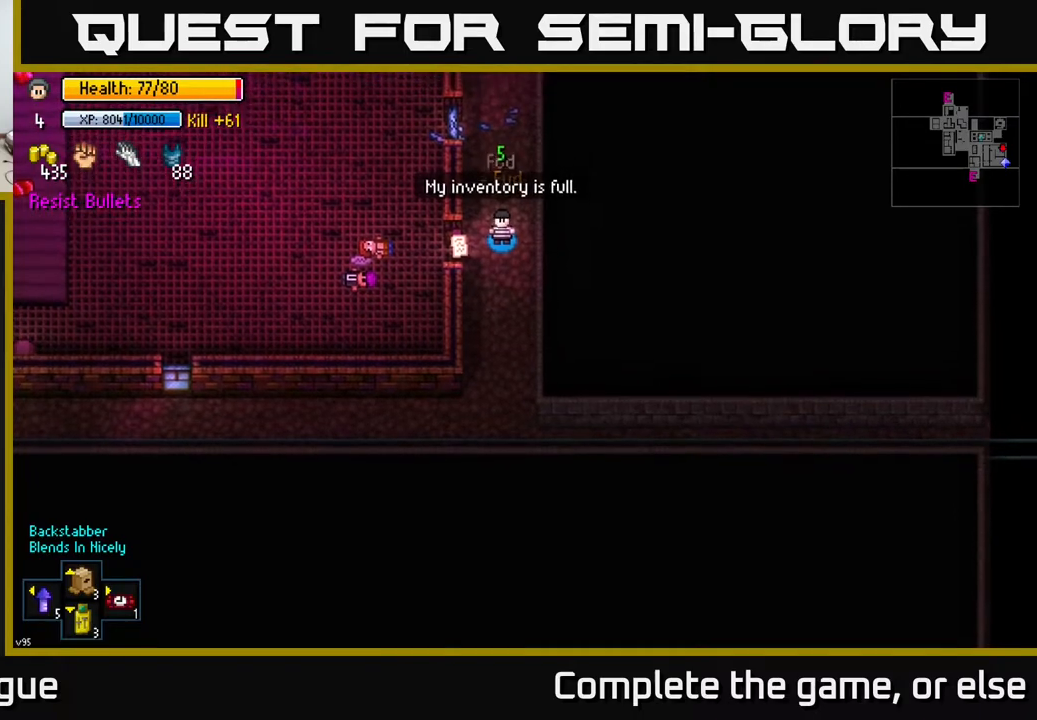
{"buttons": [], "left_stick": "center", "right_stick": "center", "events": []}
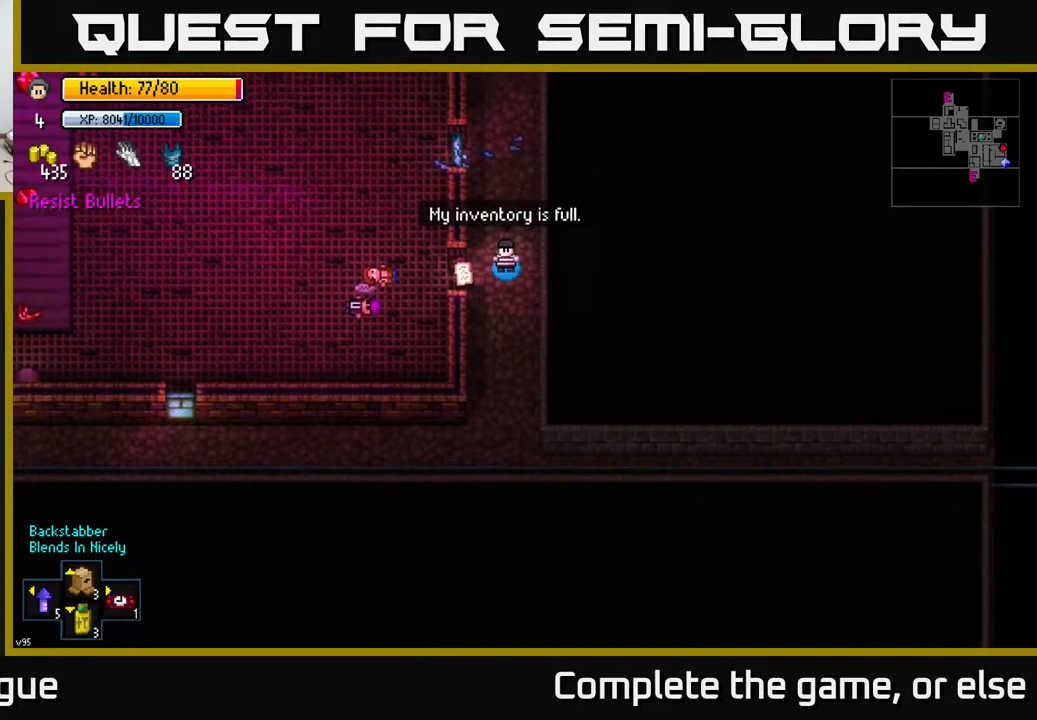
{"buttons": [], "left_stick": "center", "right_stick": "center", "events": [[17, "B", "down"], [133, "B", "up"]]}
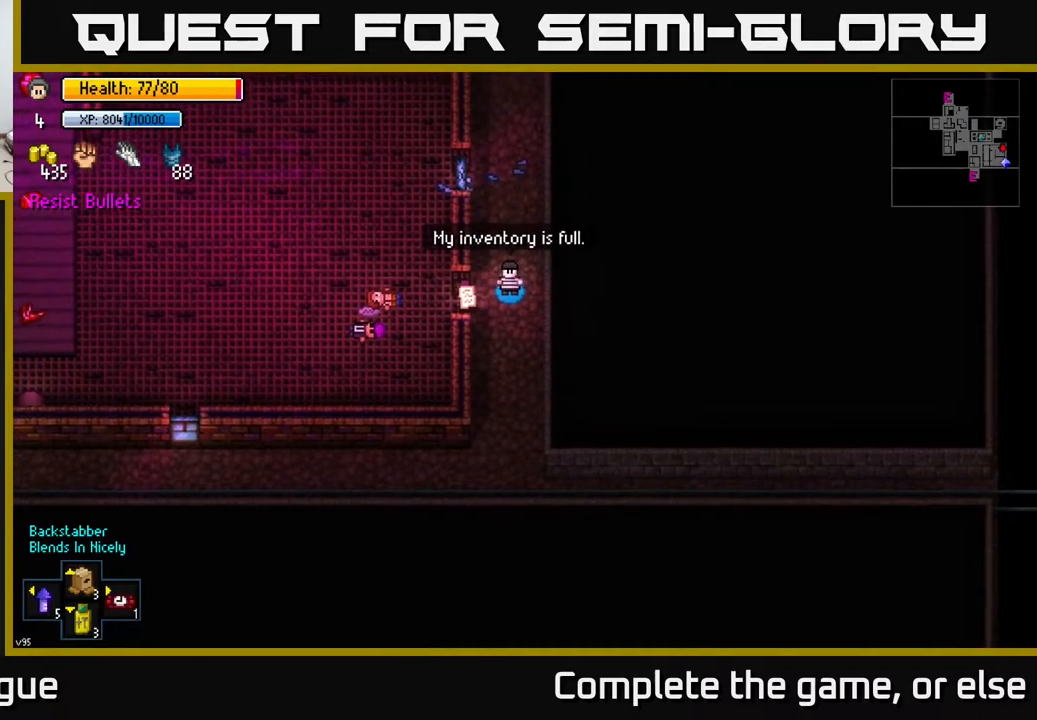
{"buttons": ["START"], "left_stick": "center", "right_stick": "center", "events": [[367, "START", "down"]]}
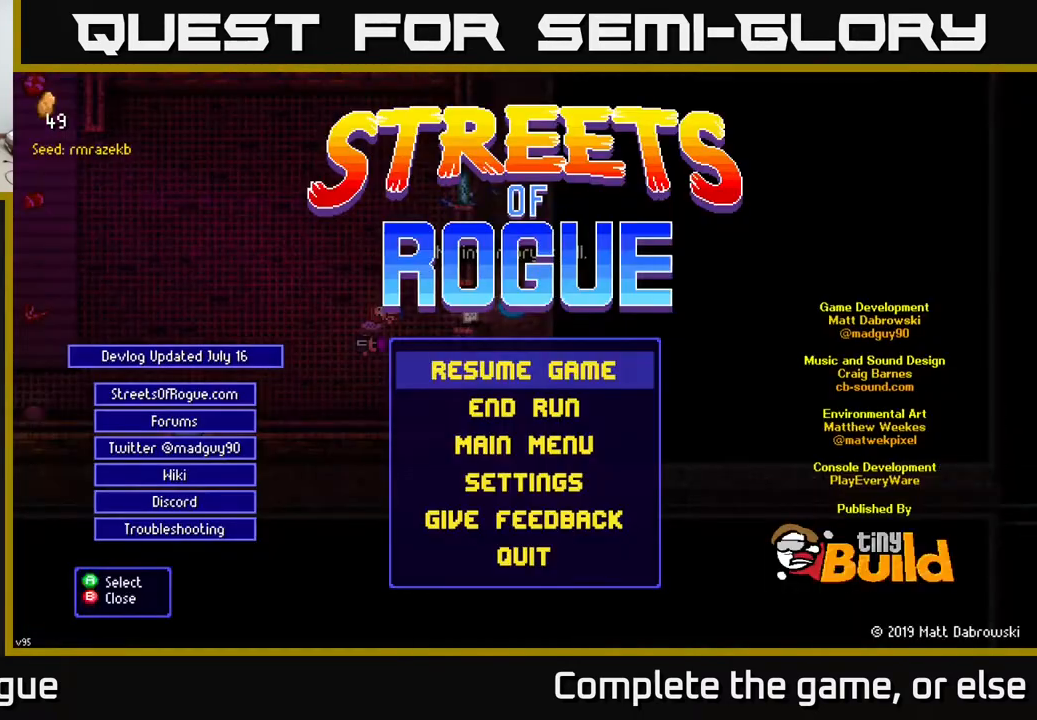
{"buttons": [], "left_stick": "center", "right_stick": "center", "events": [[17, "START", "up"]]}
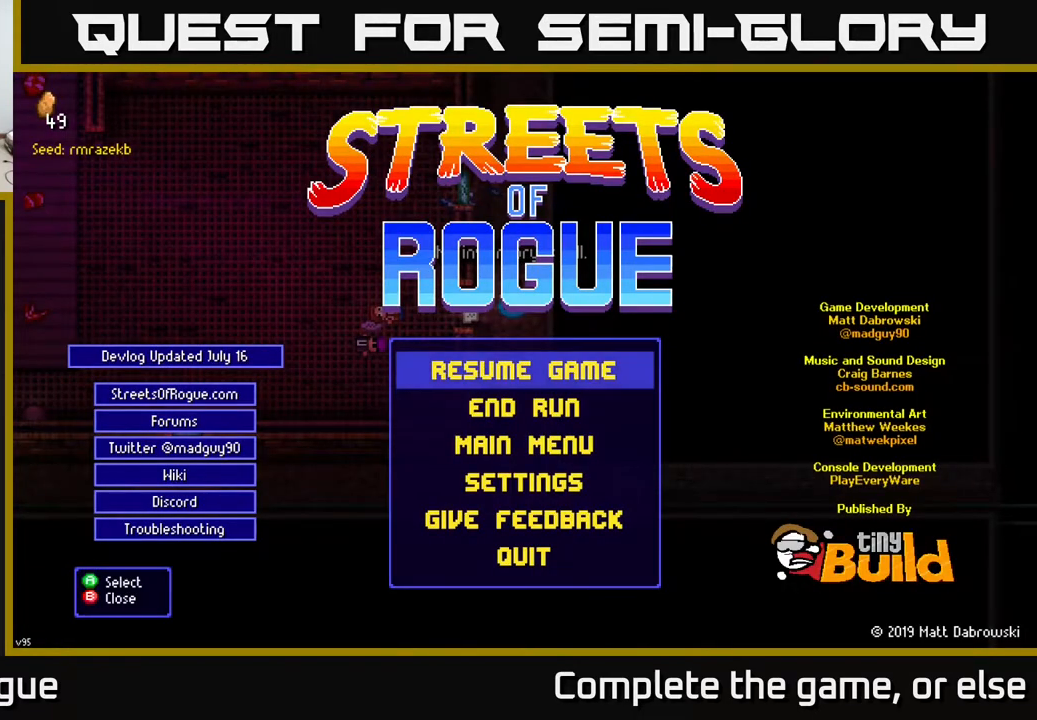
{"buttons": [], "left_stick": "center", "right_stick": "center", "events": [[33, "START", "down"], [133, "START", "up"], [317, "Y", "down"], [383, "Y", "up"]]}